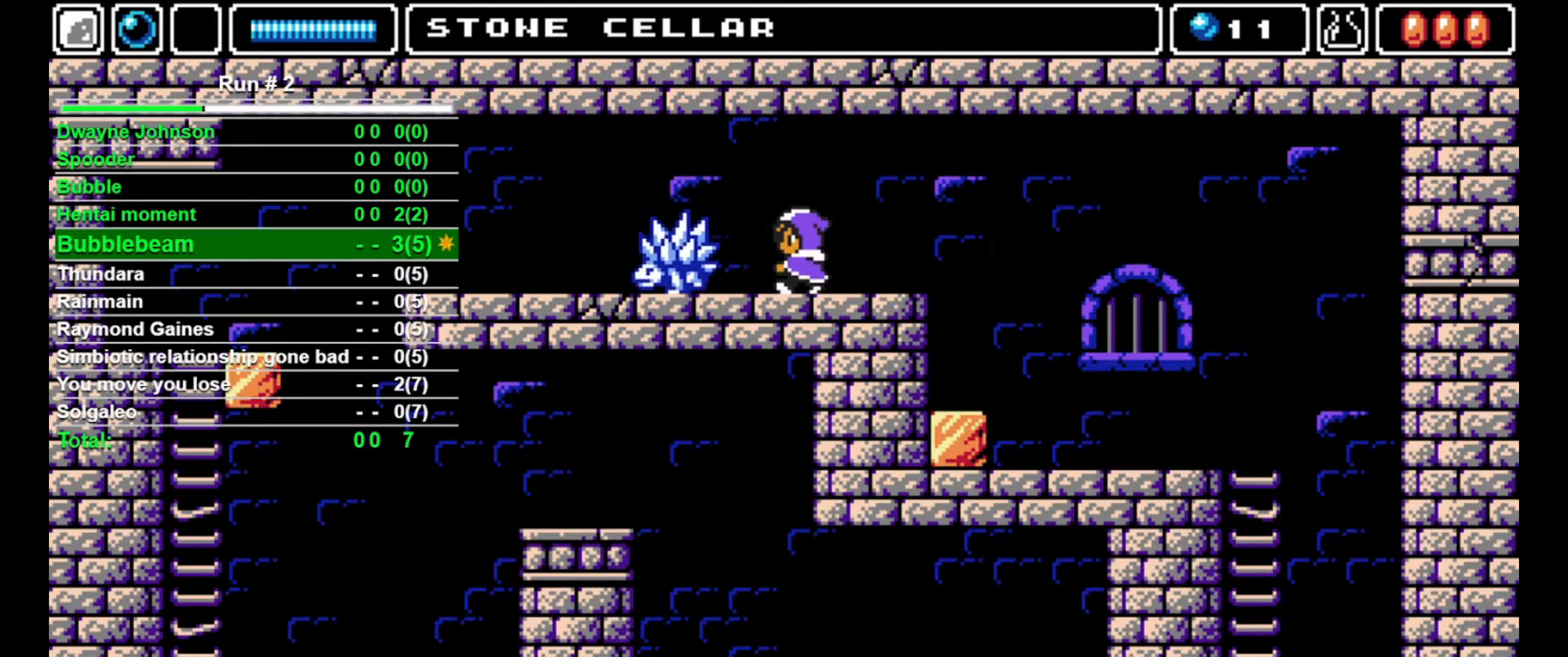
Gameplay with a controller (arcade stick); each line is a JSON object with the inputs held at the frame after it. "events" lists button and stick changes between this image and that frame as [ms after this image, input, new state], when the widget could be followed in between. Not read: L3 R3.
{"buttons": [], "events": [[133, "SQUARE", "down"], [200, "DPAD_LEFT", "up"], [200, "SQUARE", "up"], [300, "SQUARE", "down"], [367, "SQUARE", "up"], [433, "SQUARE", "down"], [467, "SQUARE", "up"]]}
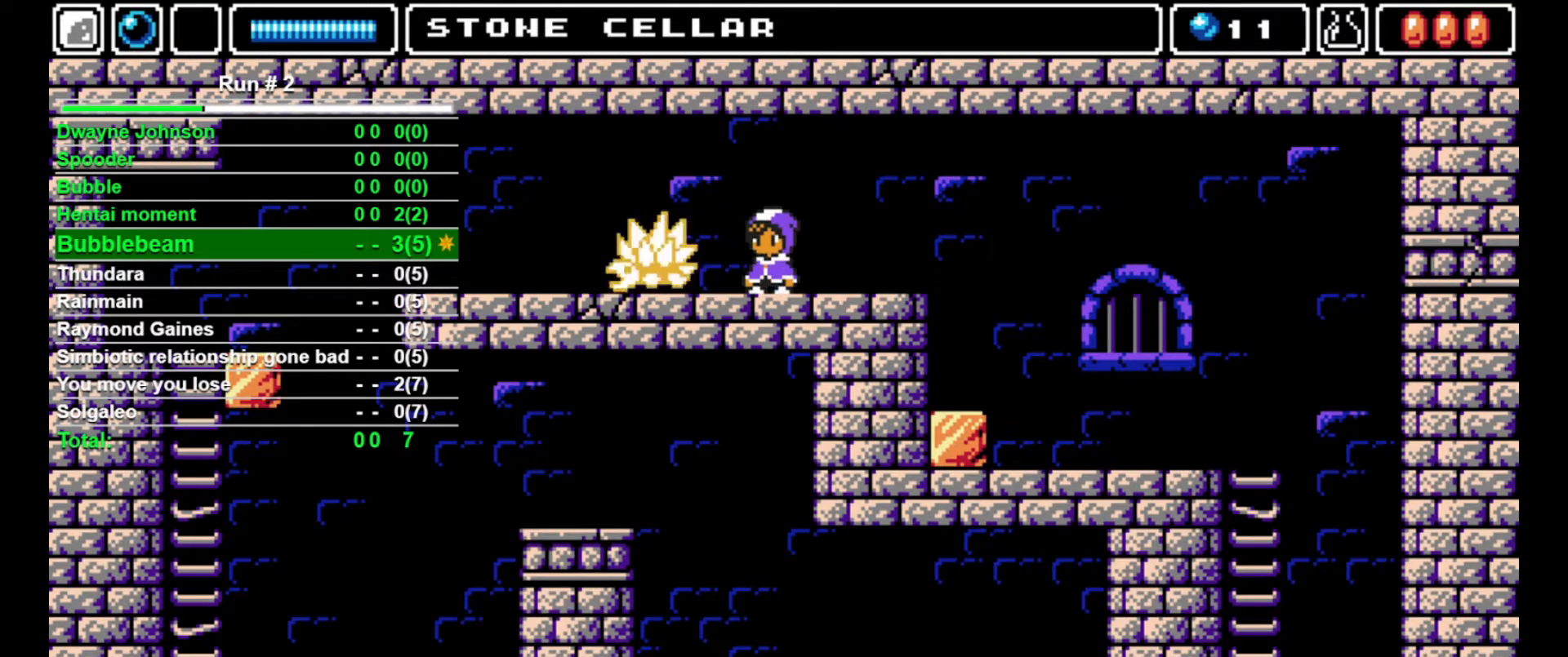
{"buttons": ["SQUARE"], "events": [[133, "SQUARE", "down"], [200, "SQUARE", "up"], [267, "SQUARE", "down"], [333, "SQUARE", "up"], [367, "SQUARE", "down"], [433, "SQUARE", "up"], [500, "SQUARE", "down"]]}
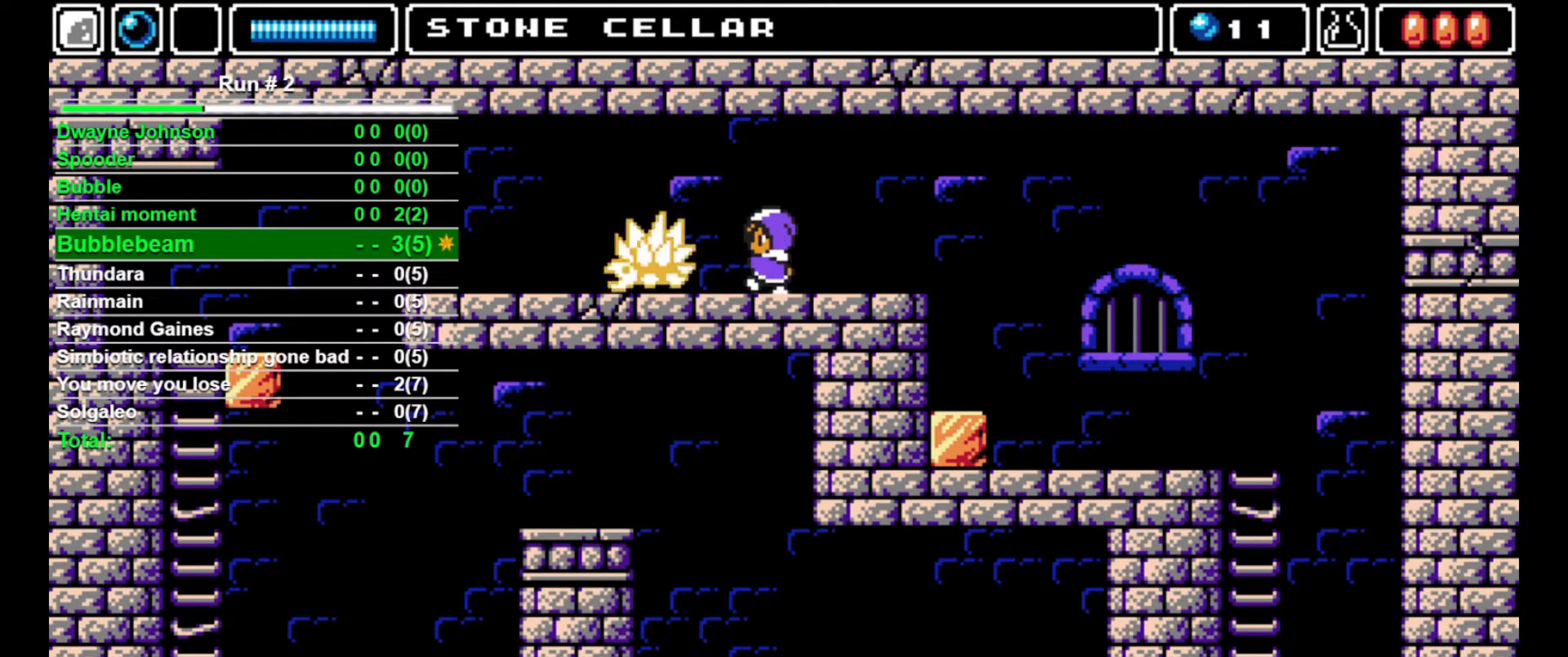
{"buttons": ["DPAD_LEFT"], "events": [[67, "SQUARE", "up"], [133, "SQUARE", "down"], [200, "SQUARE", "up"], [267, "SQUARE", "down"], [333, "SQUARE", "up"], [467, "DPAD_LEFT", "down"]]}
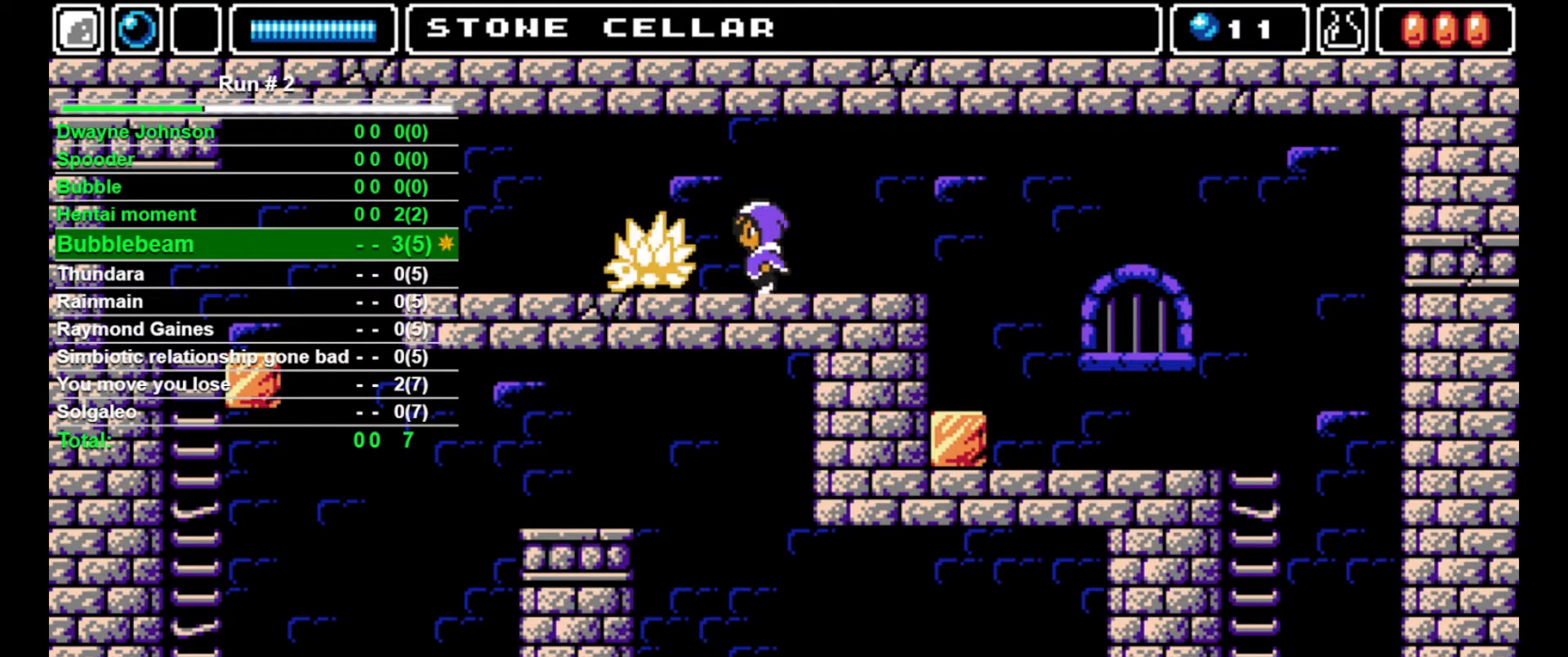
{"buttons": ["DPAD_LEFT"], "events": []}
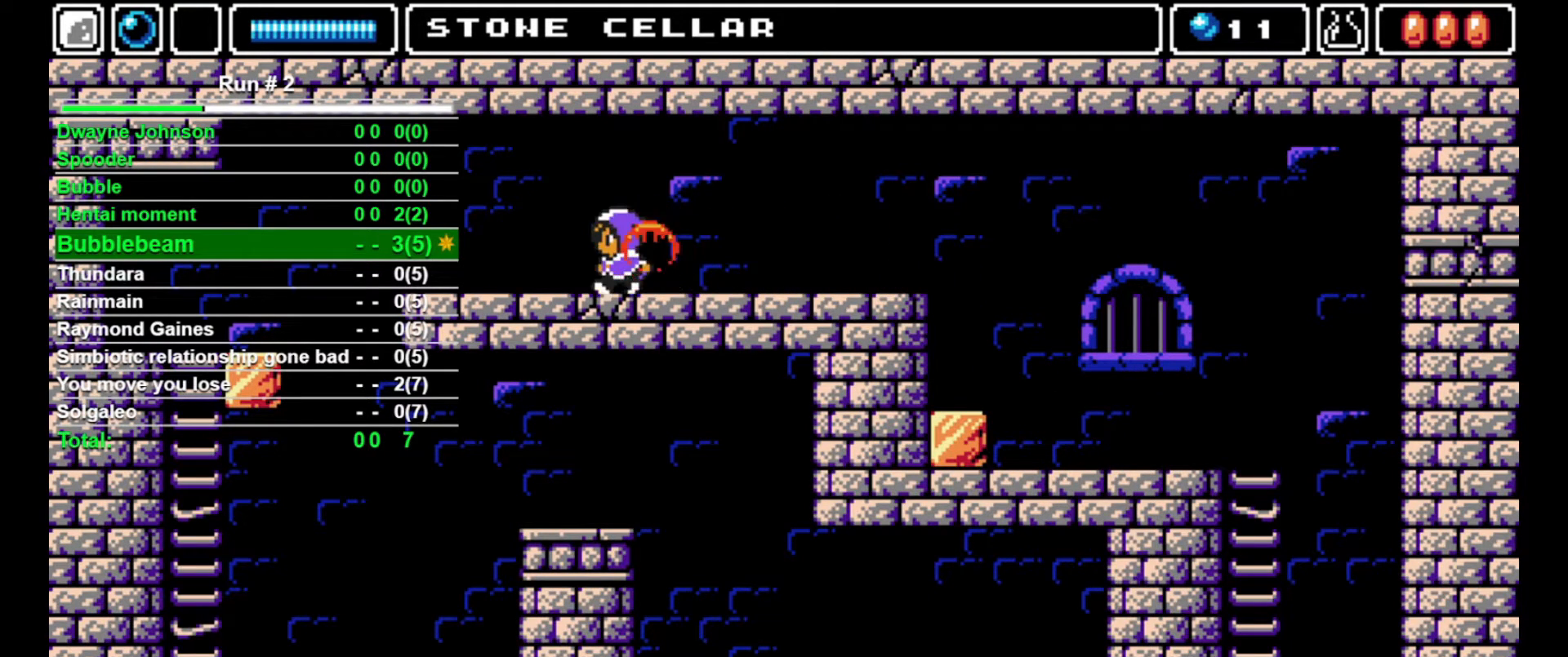
{"buttons": ["DPAD_LEFT"], "events": []}
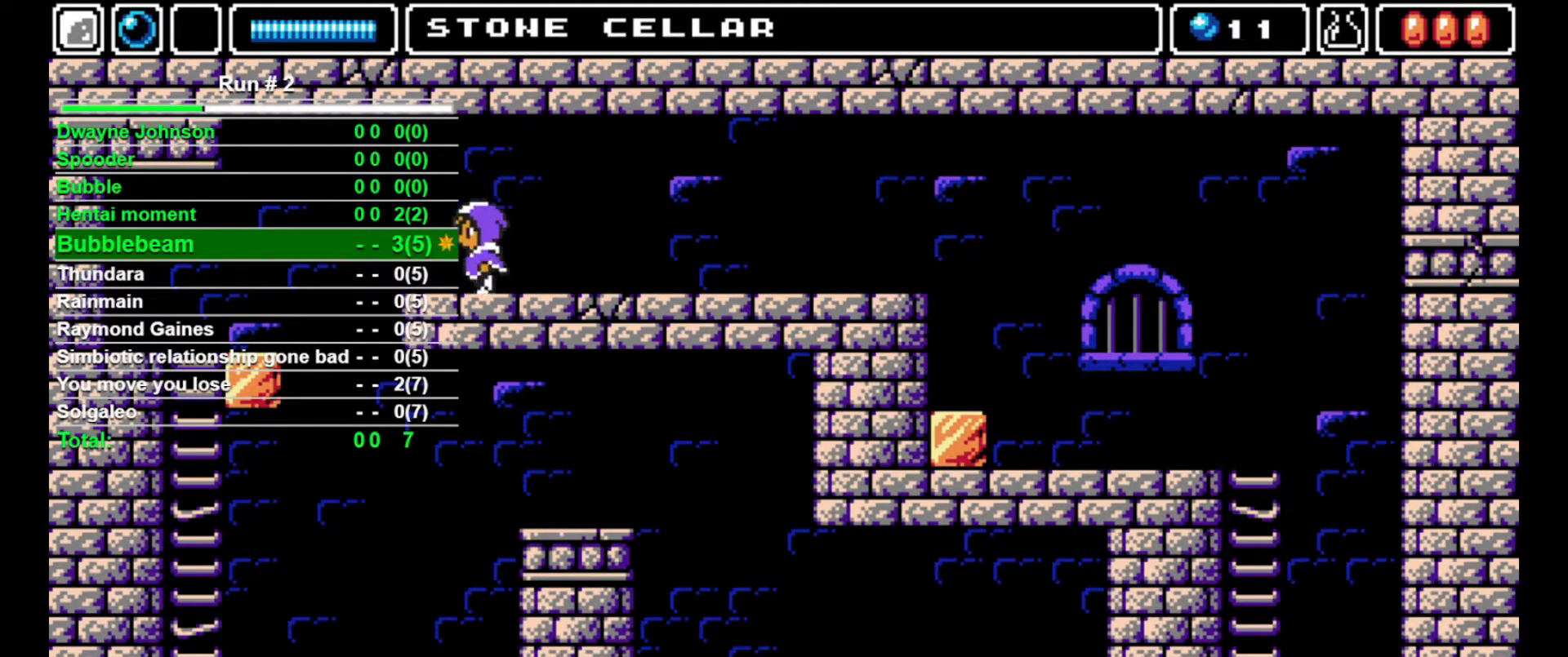
{"buttons": [], "events": [[467, "DPAD_LEFT", "up"]]}
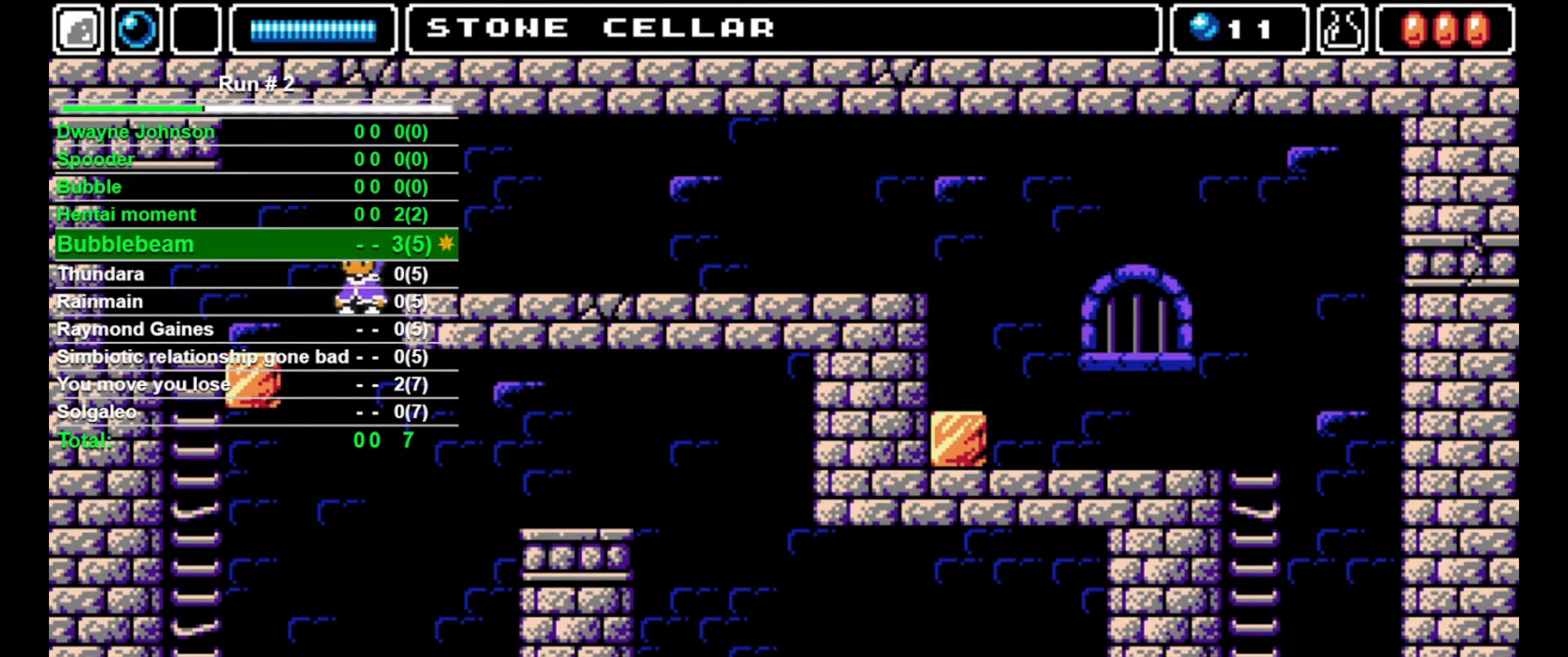
{"buttons": ["DPAD_RIGHT"], "events": [[300, "DPAD_RIGHT", "down"]]}
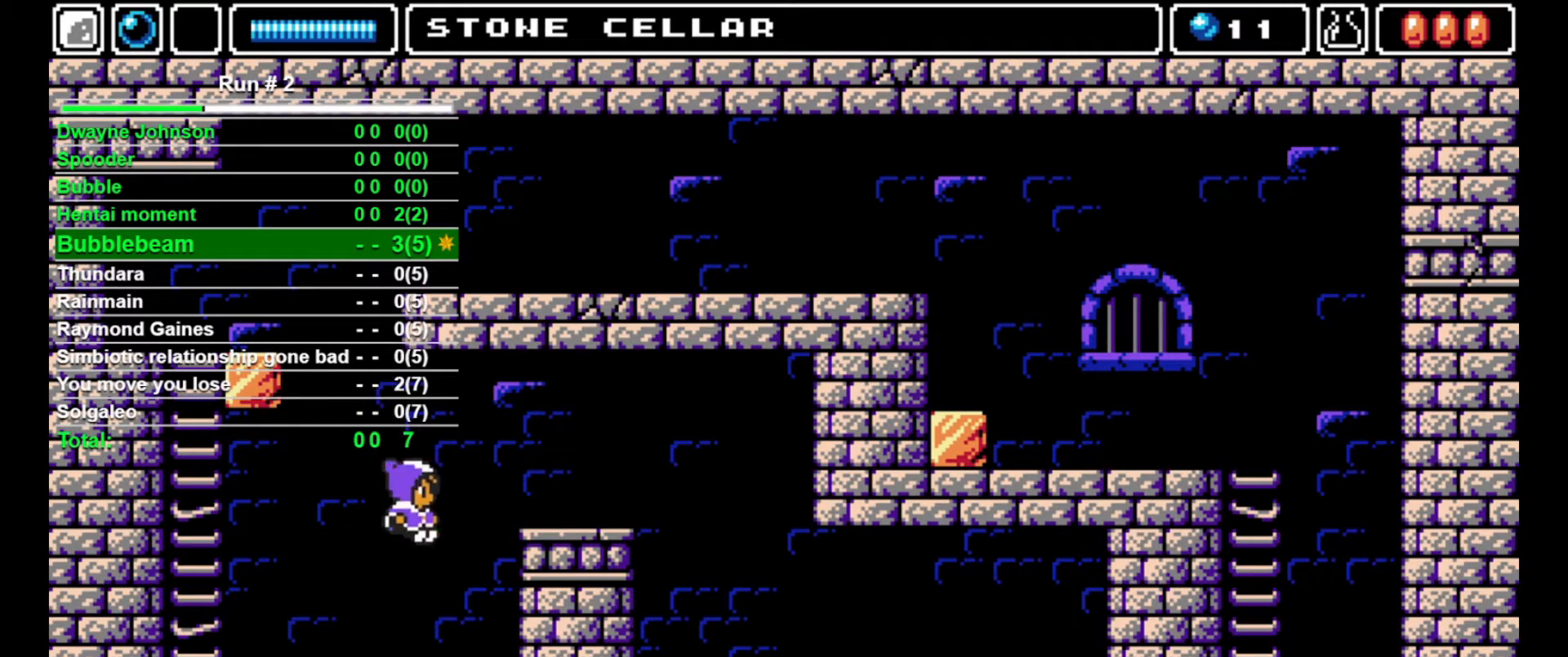
{"buttons": ["CROSS"], "events": [[300, "CROSS", "down"], [500, "DPAD_RIGHT", "up"]]}
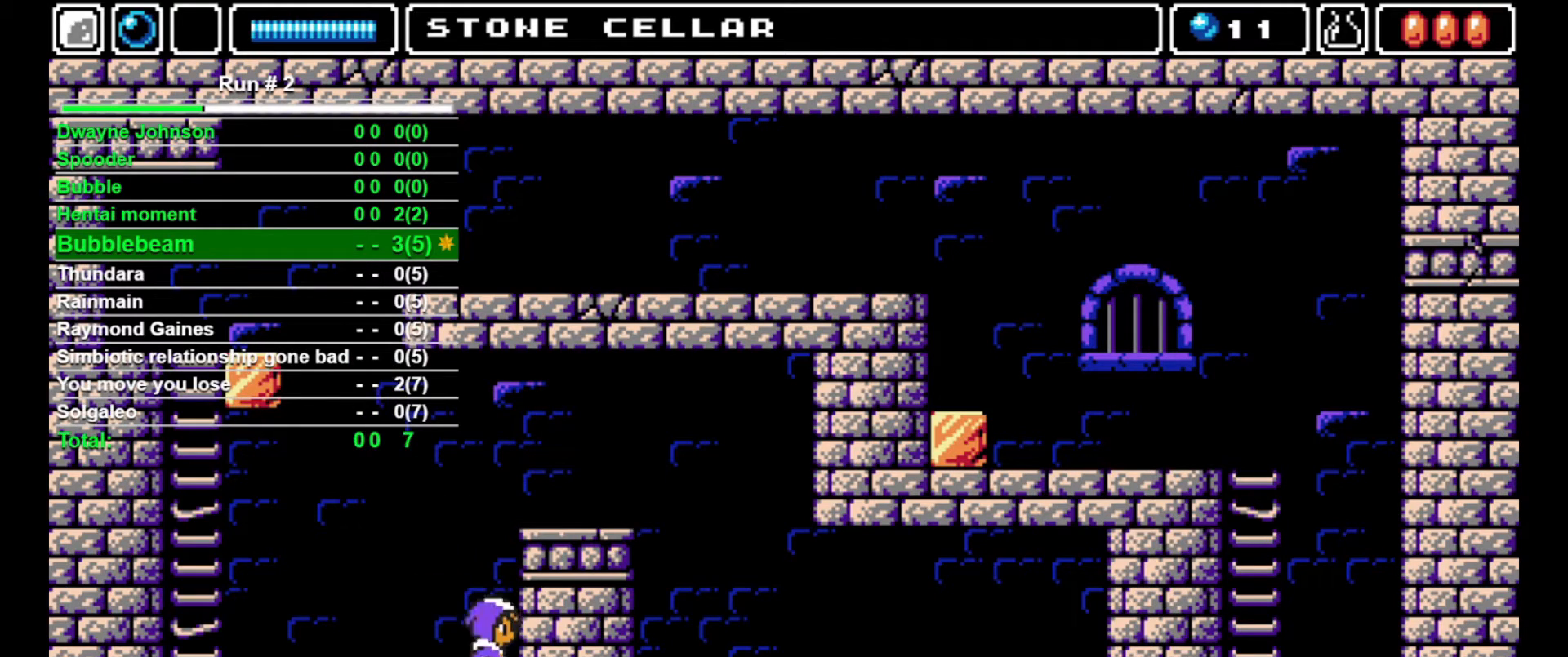
{"buttons": ["CROSS", "DPAD_RIGHT"], "events": [[33, "CROSS", "up"], [33, "DPAD_LEFT", "down"], [100, "DPAD_LEFT", "up"], [100, "SQUARE", "down"], [133, "SQUARE", "up"], [167, "DPAD_RIGHT", "down"], [300, "CROSS", "down"]]}
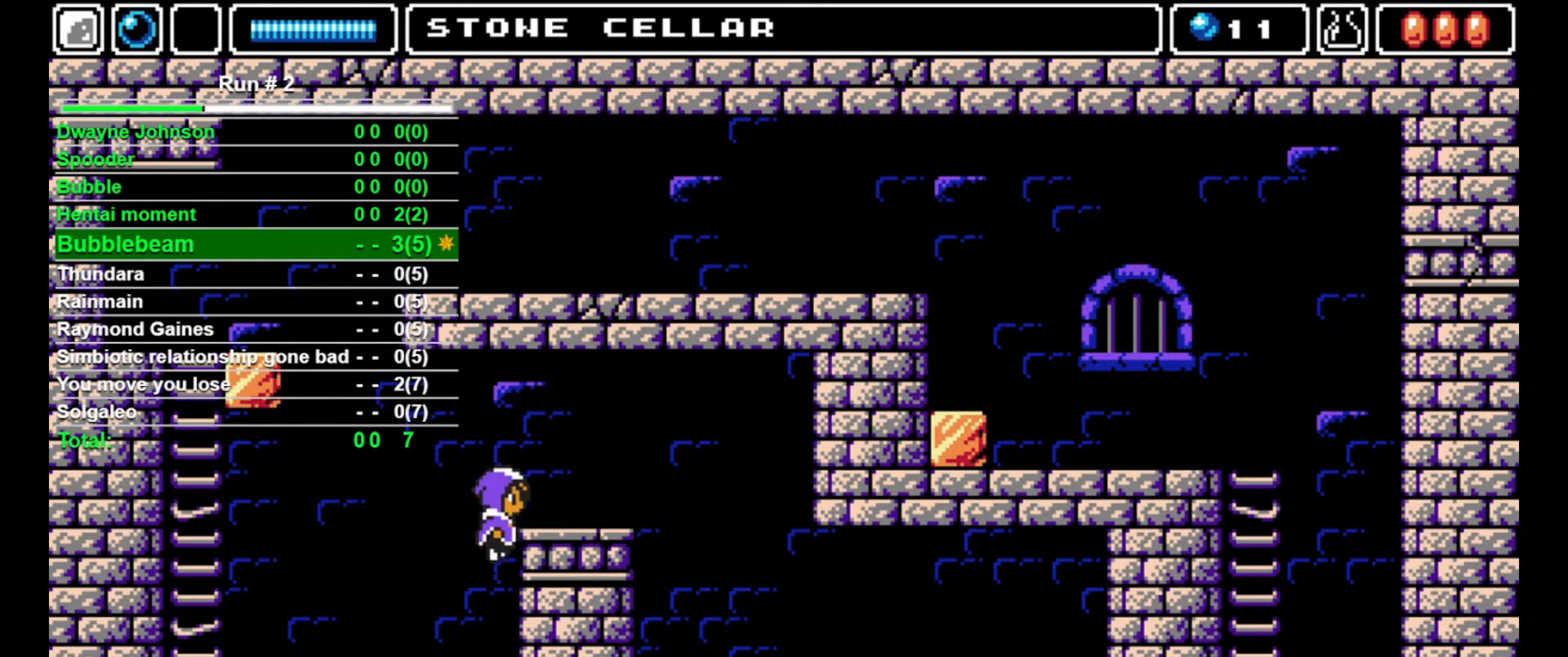
{"buttons": [], "events": [[67, "CROSS", "up"], [500, "DPAD_RIGHT", "up"]]}
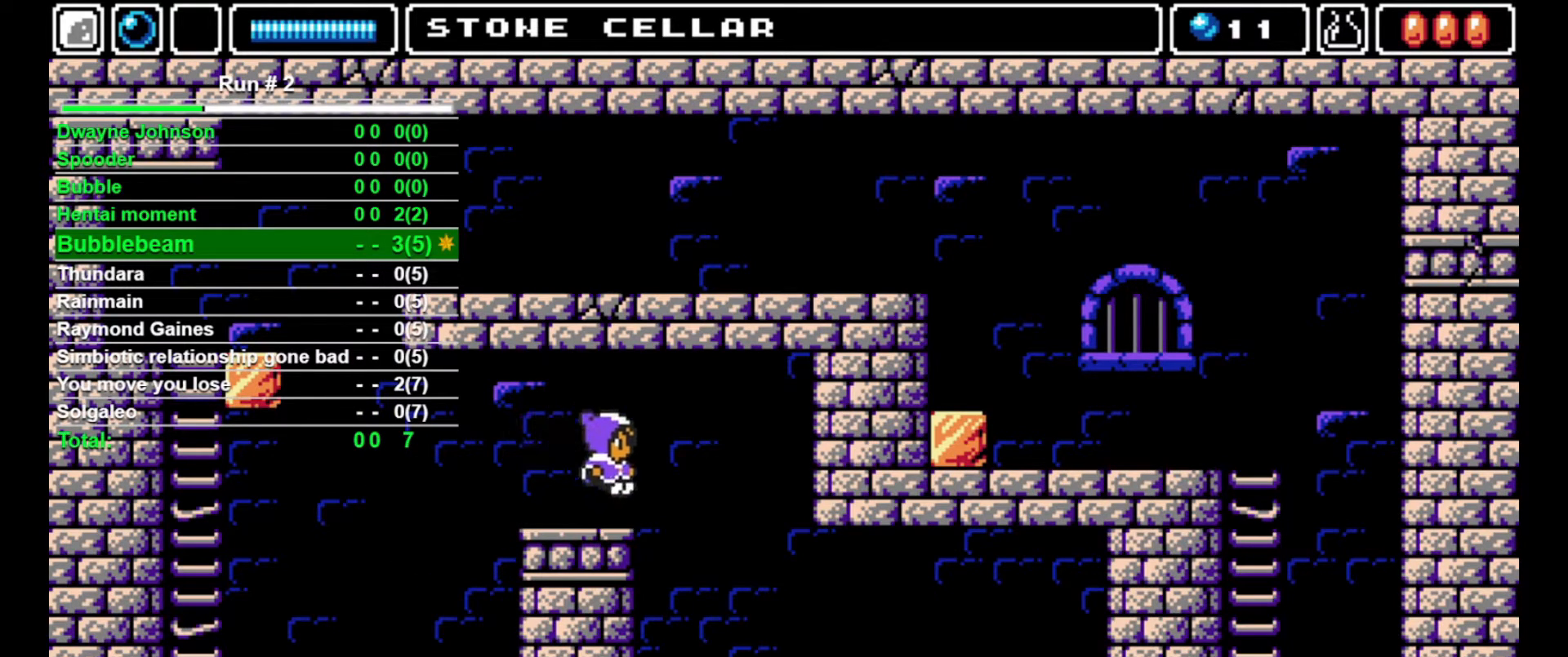
{"buttons": ["DPAD_DOWN"], "events": [[267, "DPAD_DOWN", "down"]]}
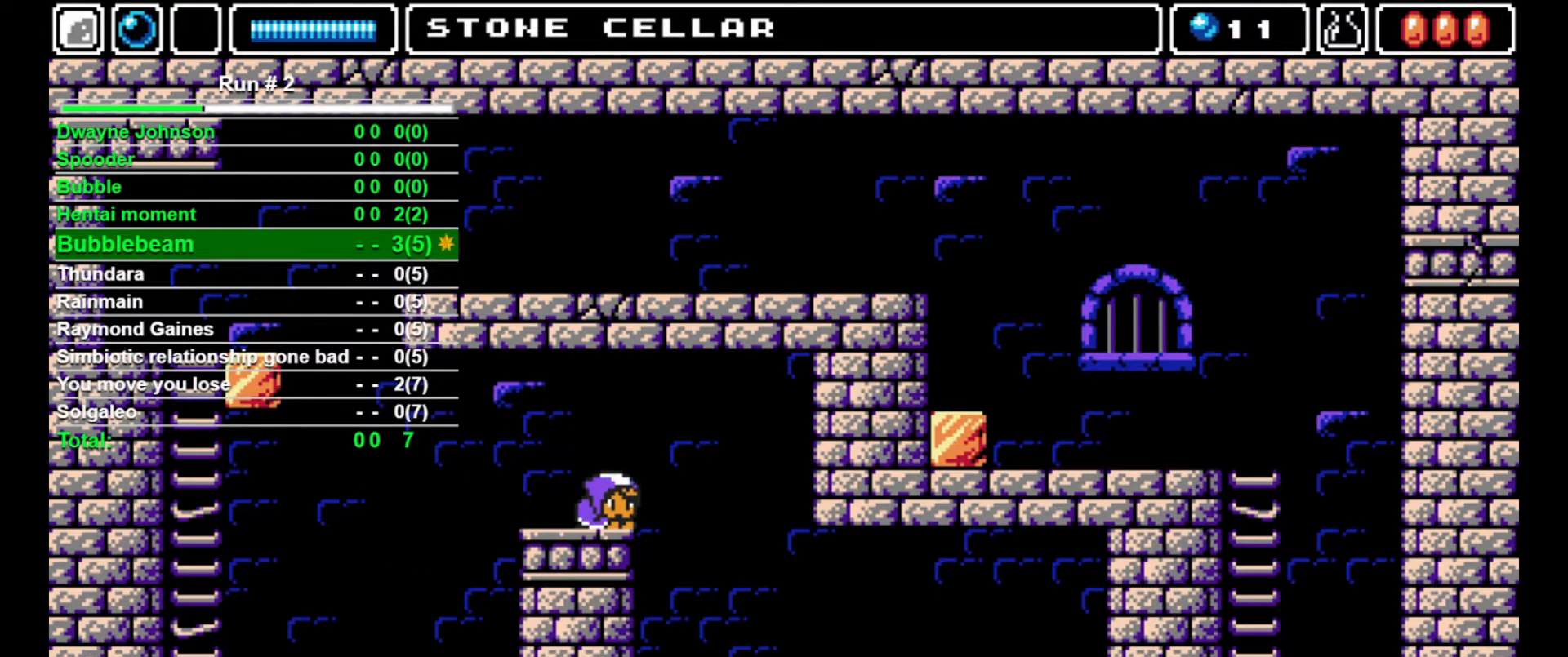
{"buttons": [], "events": [[167, "DPAD_DOWN", "up"], [333, "DPAD_DOWN", "down"], [367, "DPAD_DOWN", "up"], [433, "DPAD_DOWN", "down"], [500, "DPAD_DOWN", "up"]]}
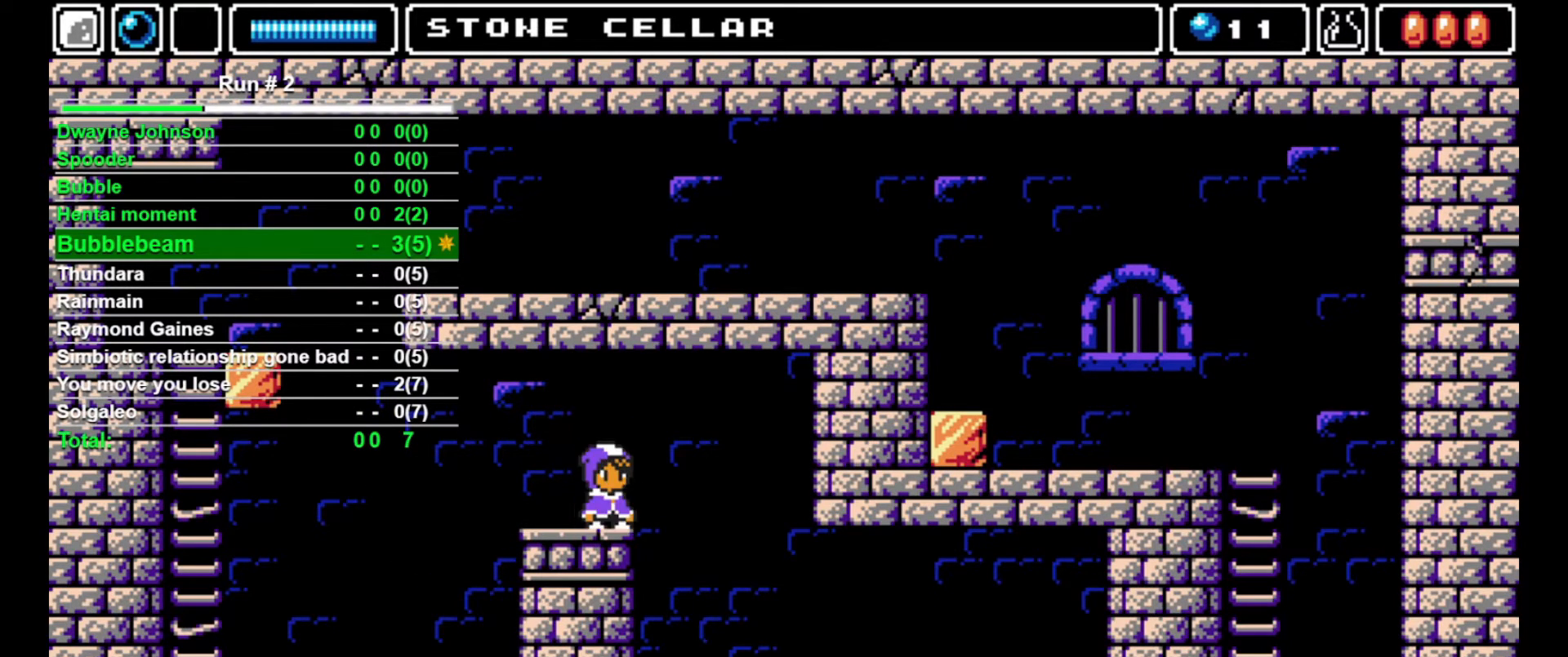
{"buttons": ["DPAD_DOWN"], "events": [[100, "DPAD_DOWN", "down"], [133, "DPAD_DOWN", "up"], [333, "DPAD_DOWN", "down"], [400, "DPAD_DOWN", "up"], [467, "DPAD_DOWN", "down"]]}
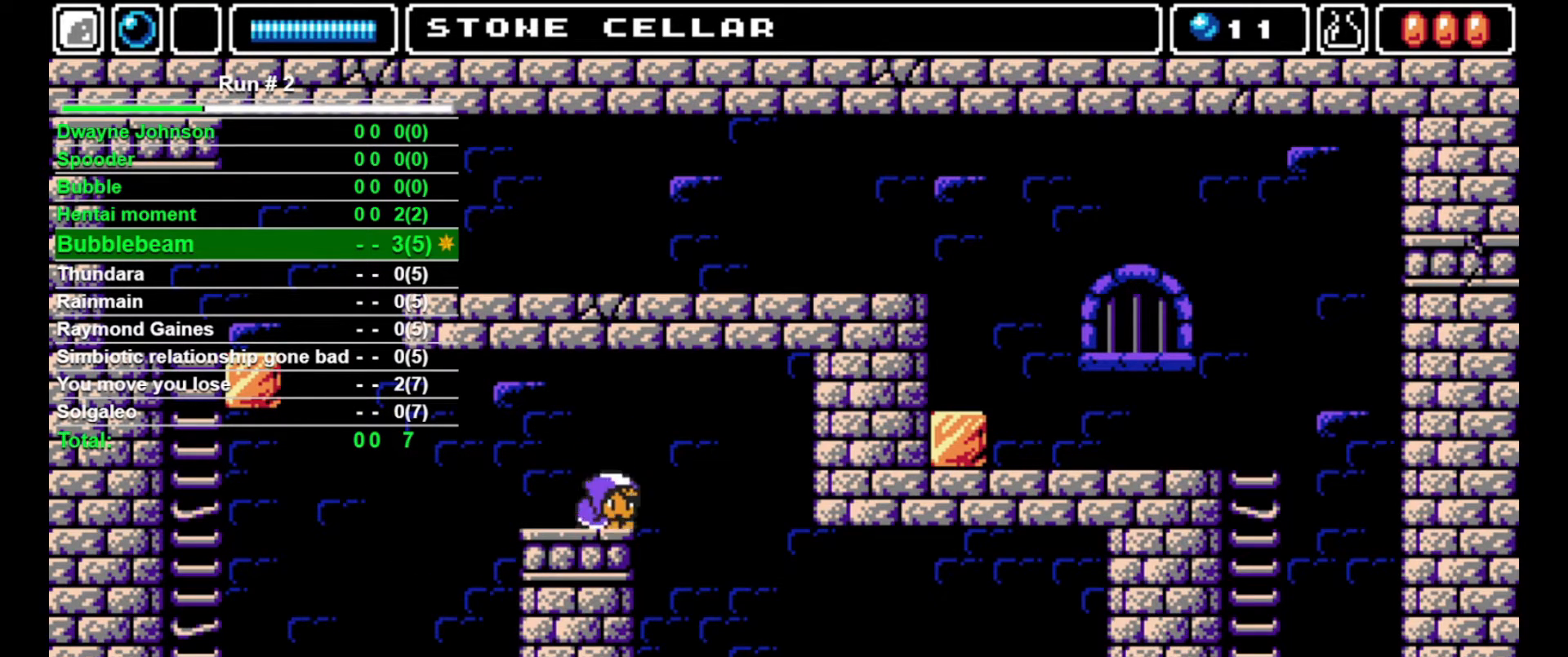
{"buttons": ["DPAD_RIGHT"], "events": [[33, "DPAD_DOWN", "up"], [100, "DPAD_DOWN", "down"], [167, "DPAD_DOWN", "up"], [433, "DPAD_RIGHT", "down"]]}
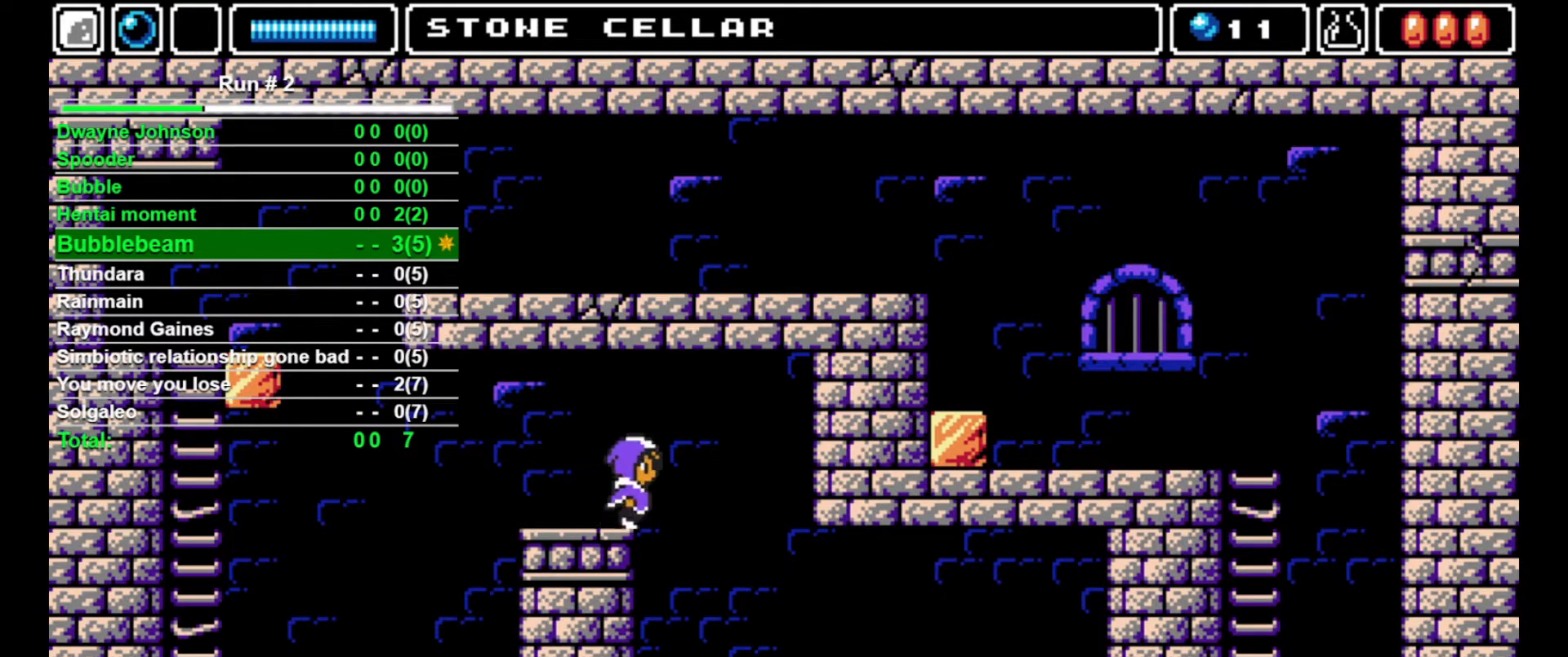
{"buttons": ["DPAD_RIGHT"], "events": [[133, "DPAD_RIGHT", "up"], [400, "DPAD_RIGHT", "down"]]}
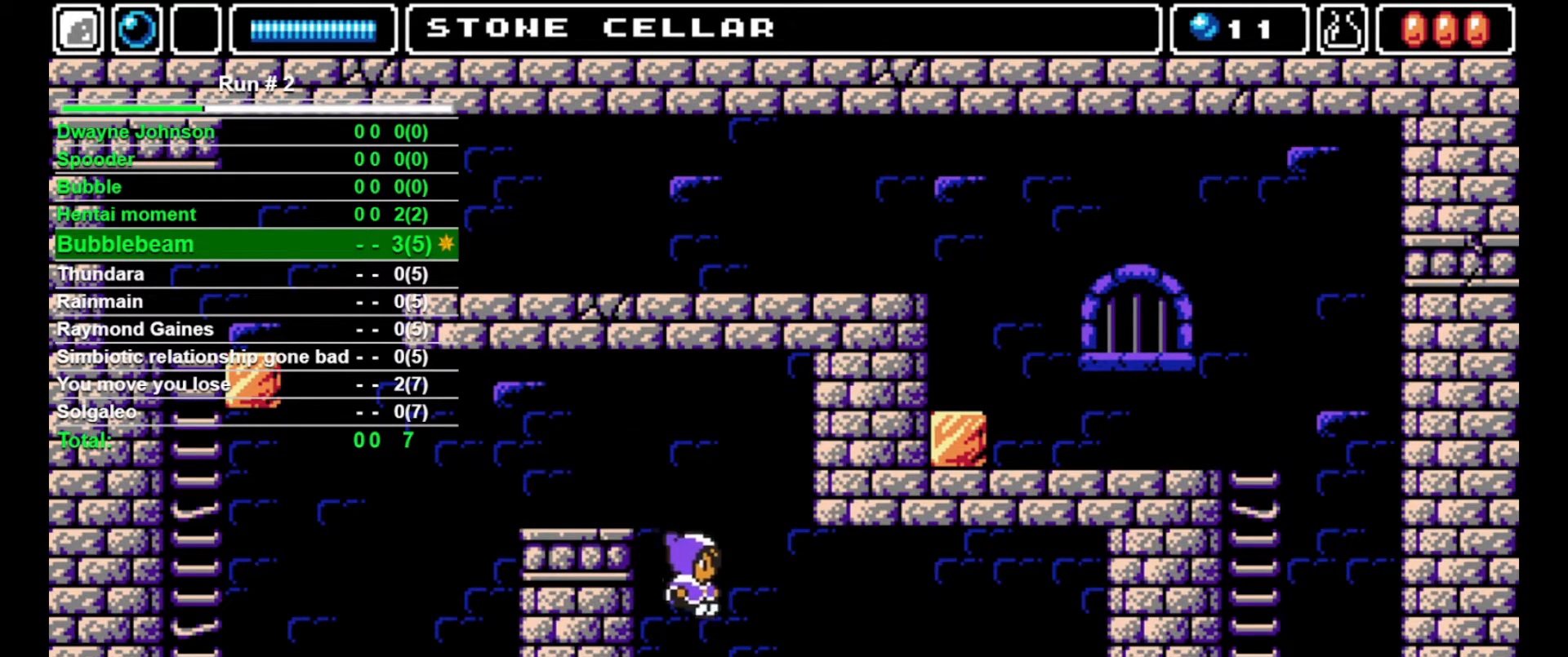
{"buttons": ["SQUARE"], "events": [[100, "SQUARE", "down"], [167, "DPAD_RIGHT", "up"], [200, "SQUARE", "up"], [267, "SQUARE", "down"], [333, "SQUARE", "up"], [367, "SQUARE", "down"], [467, "SQUARE", "up"], [500, "SQUARE", "down"]]}
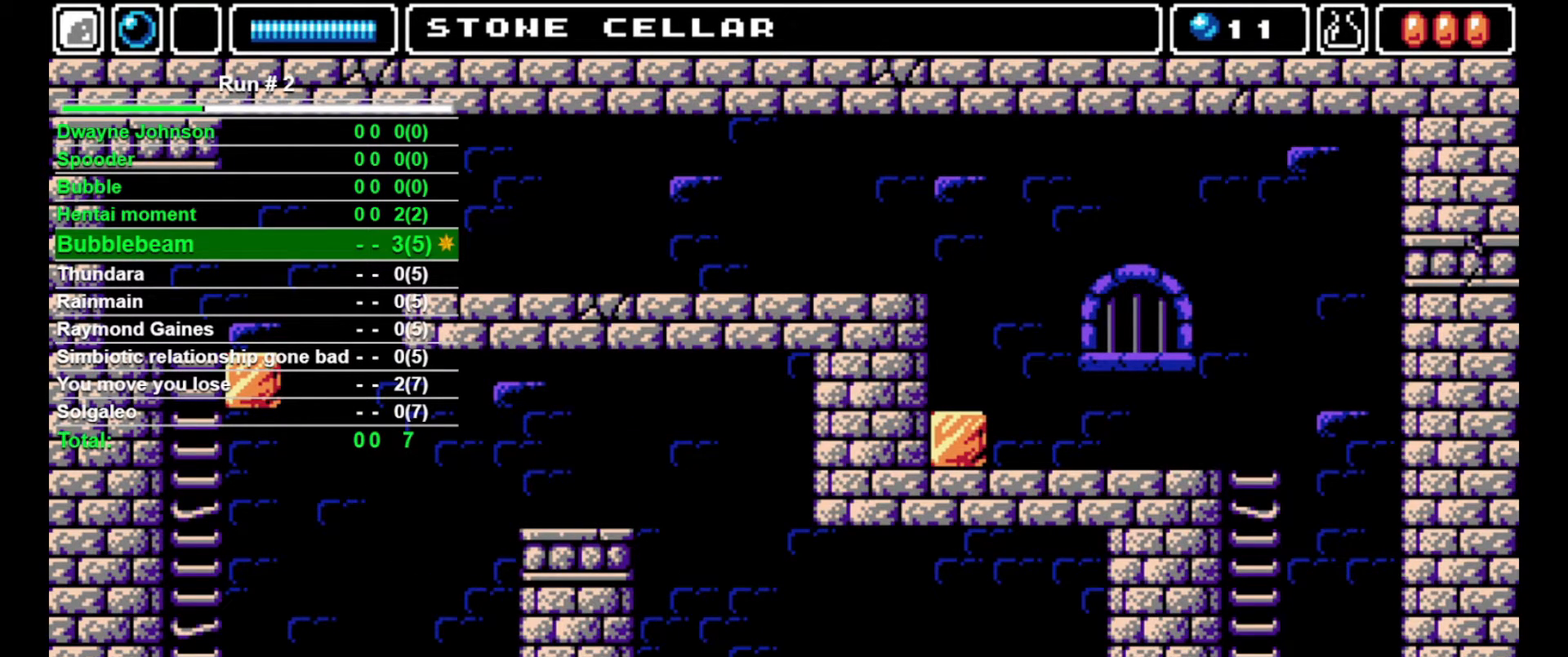
{"buttons": [], "events": [[67, "SQUARE", "up"], [133, "SQUARE", "down"], [200, "SQUARE", "up"], [267, "SQUARE", "down"], [333, "SQUARE", "up"], [400, "SQUARE", "down"], [433, "SQUARE", "up"]]}
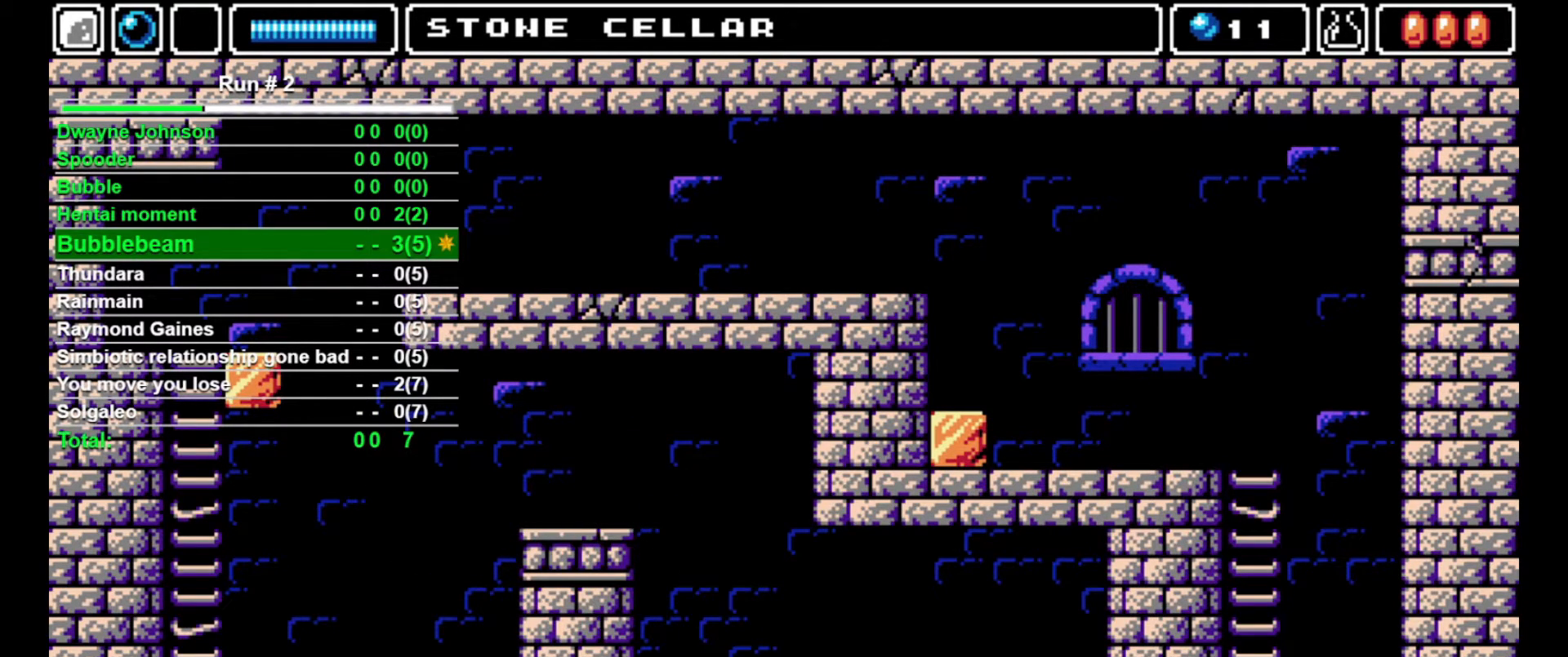
{"buttons": [], "events": [[33, "SQUARE", "down"], [67, "SQUARE", "up"], [133, "SQUARE", "down"], [200, "SQUARE", "up"], [267, "SQUARE", "down"], [333, "SQUARE", "up"], [400, "SQUARE", "down"], [433, "SQUARE", "up"]]}
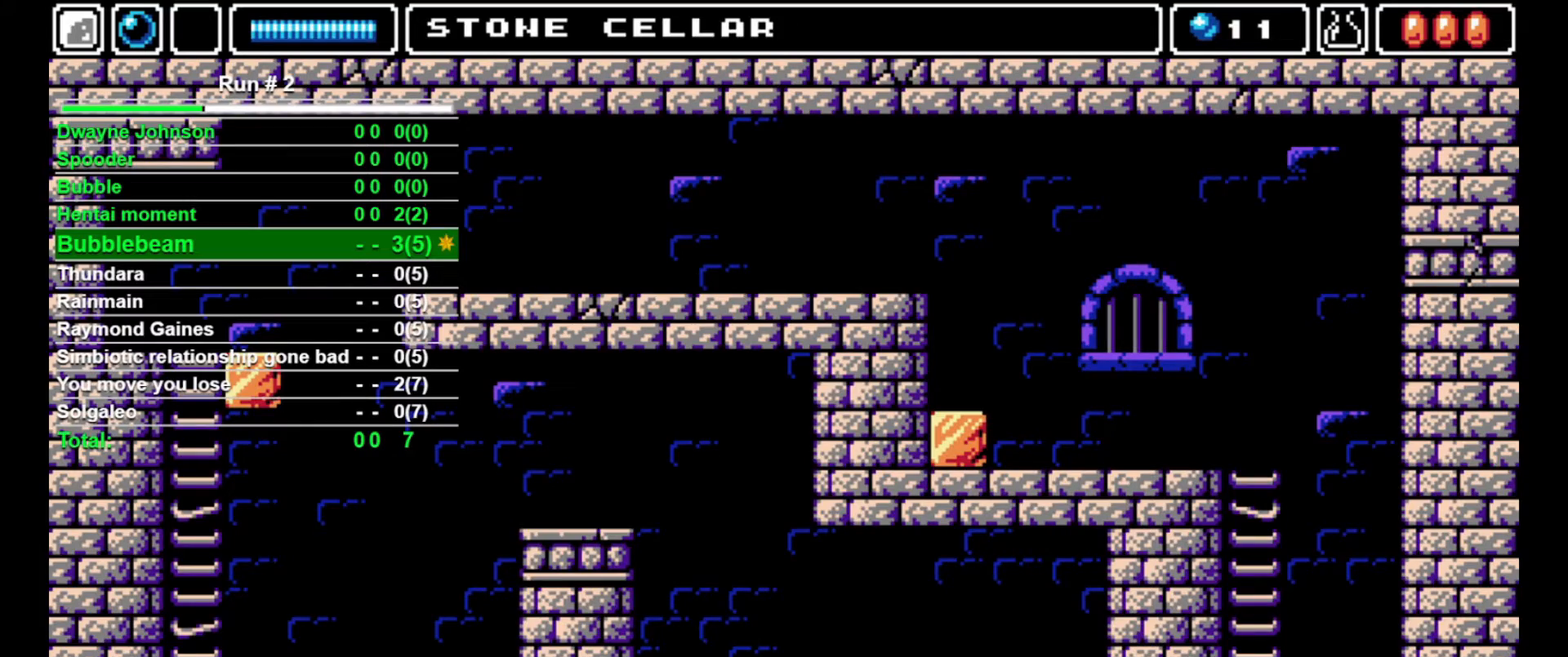
{"buttons": ["DPAD_RIGHT"], "events": [[400, "DPAD_RIGHT", "down"]]}
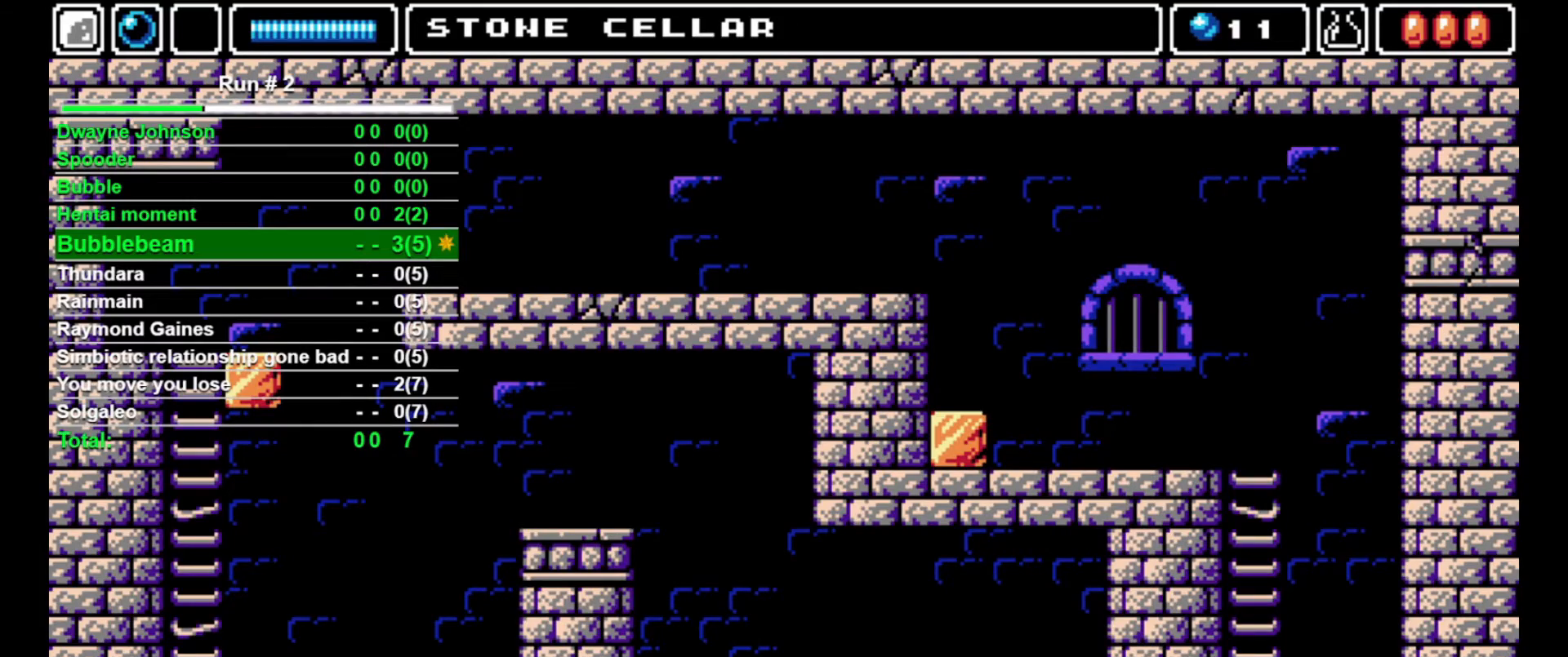
{"buttons": ["DPAD_RIGHT"], "events": []}
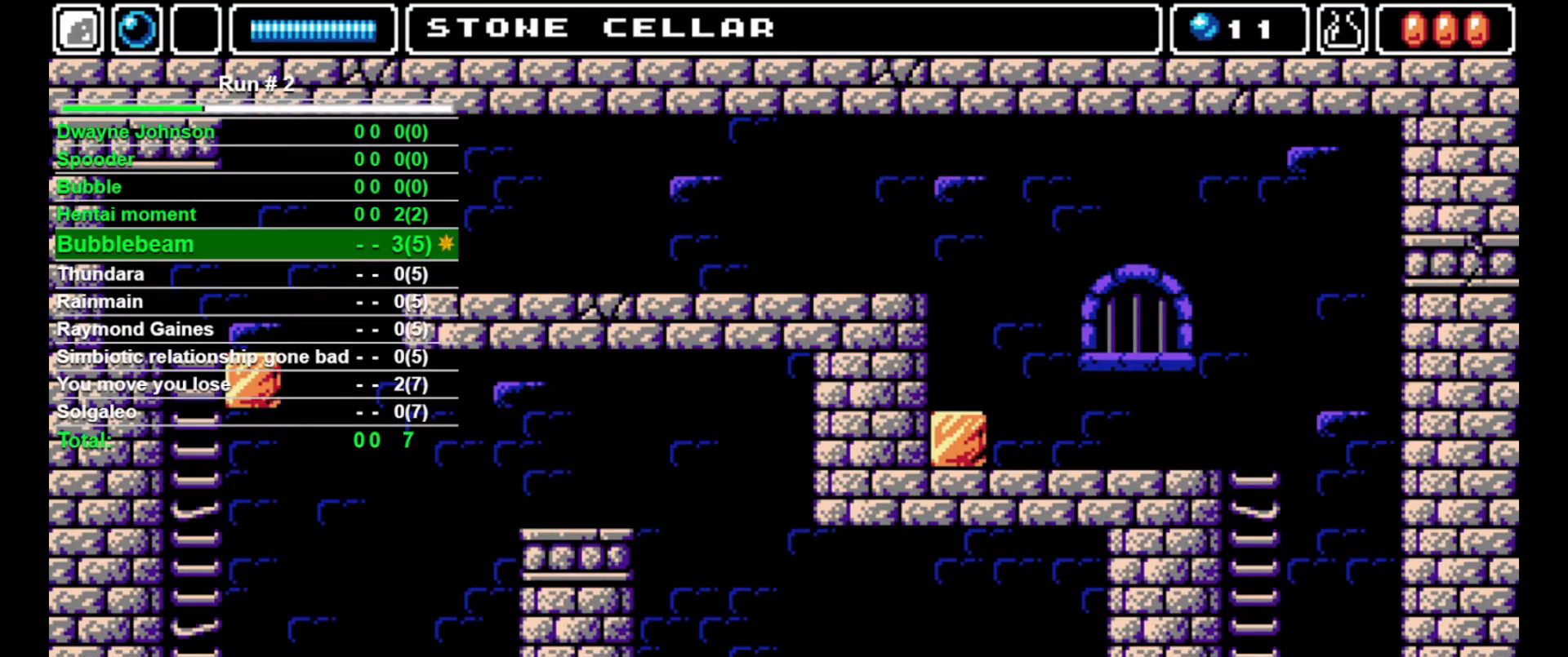
{"buttons": [], "events": [[333, "DPAD_RIGHT", "up"]]}
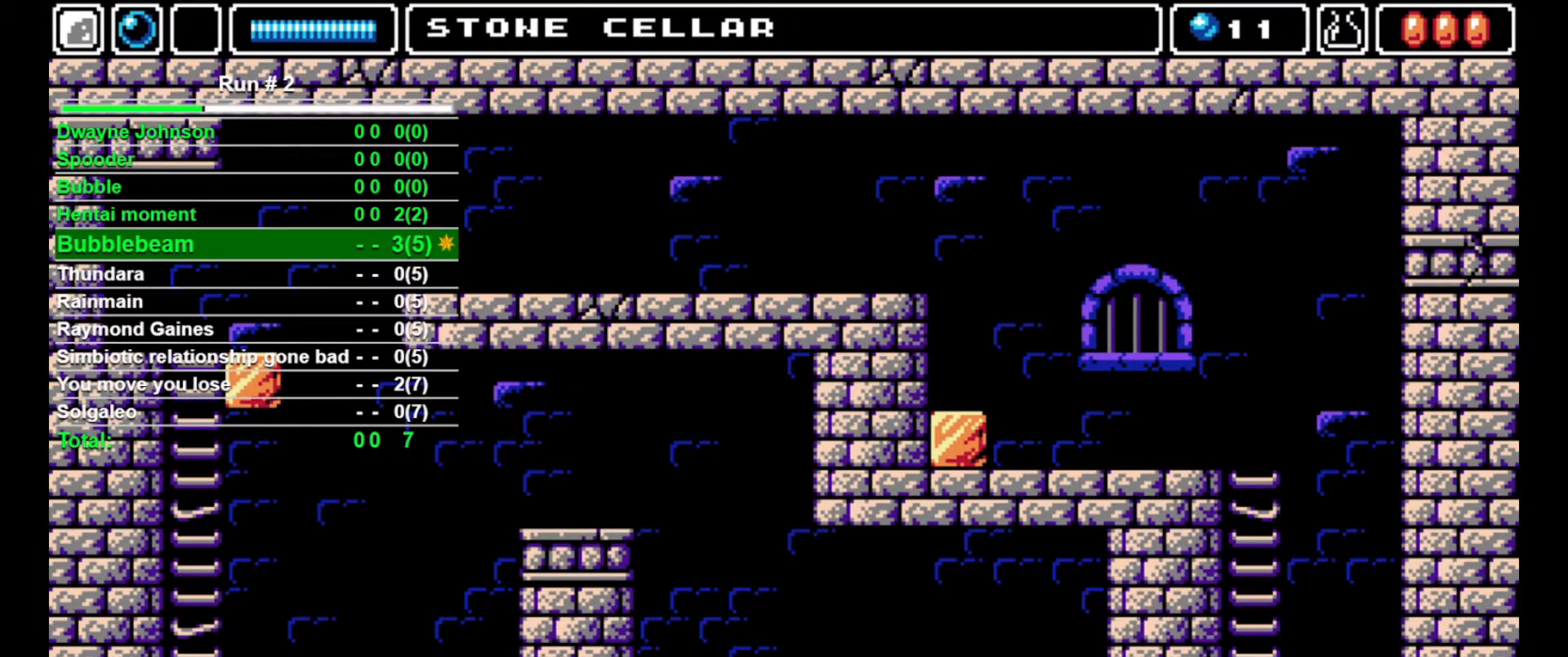
{"buttons": [], "events": []}
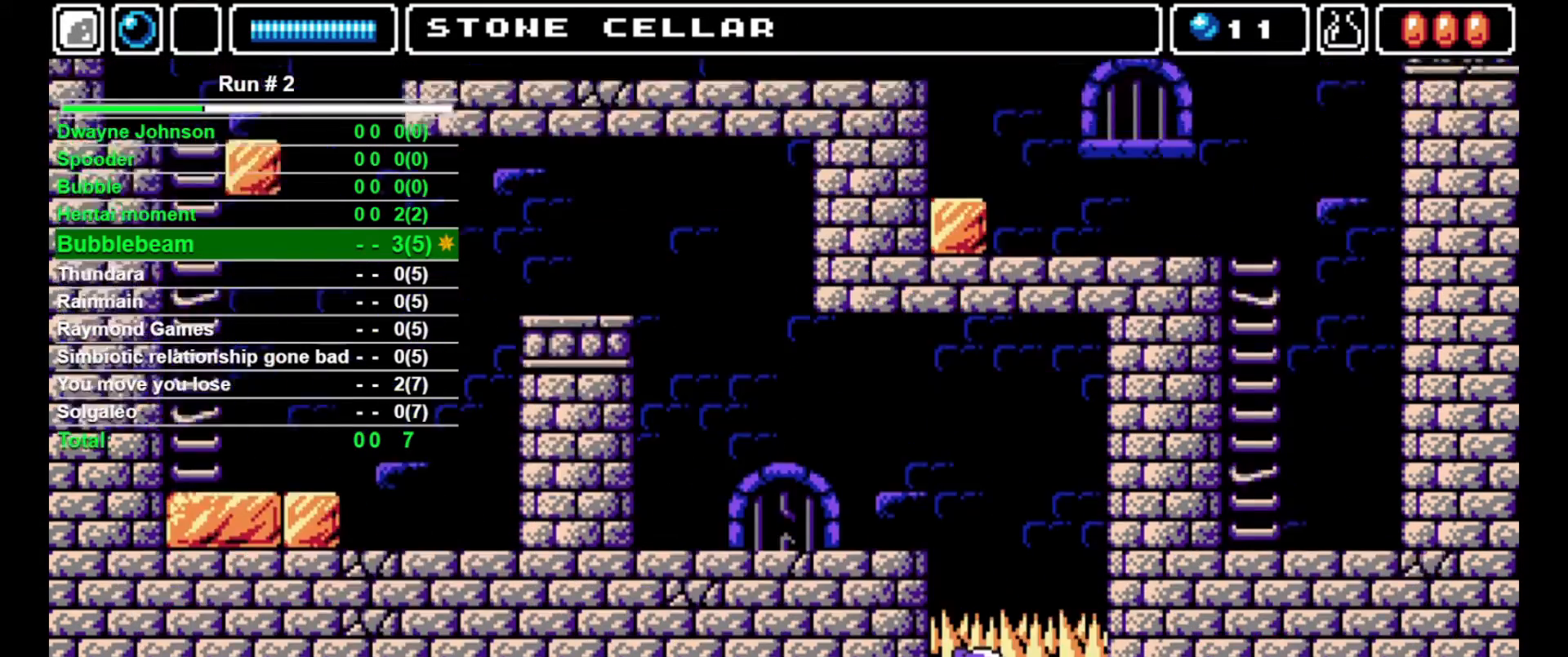
{"buttons": [], "events": []}
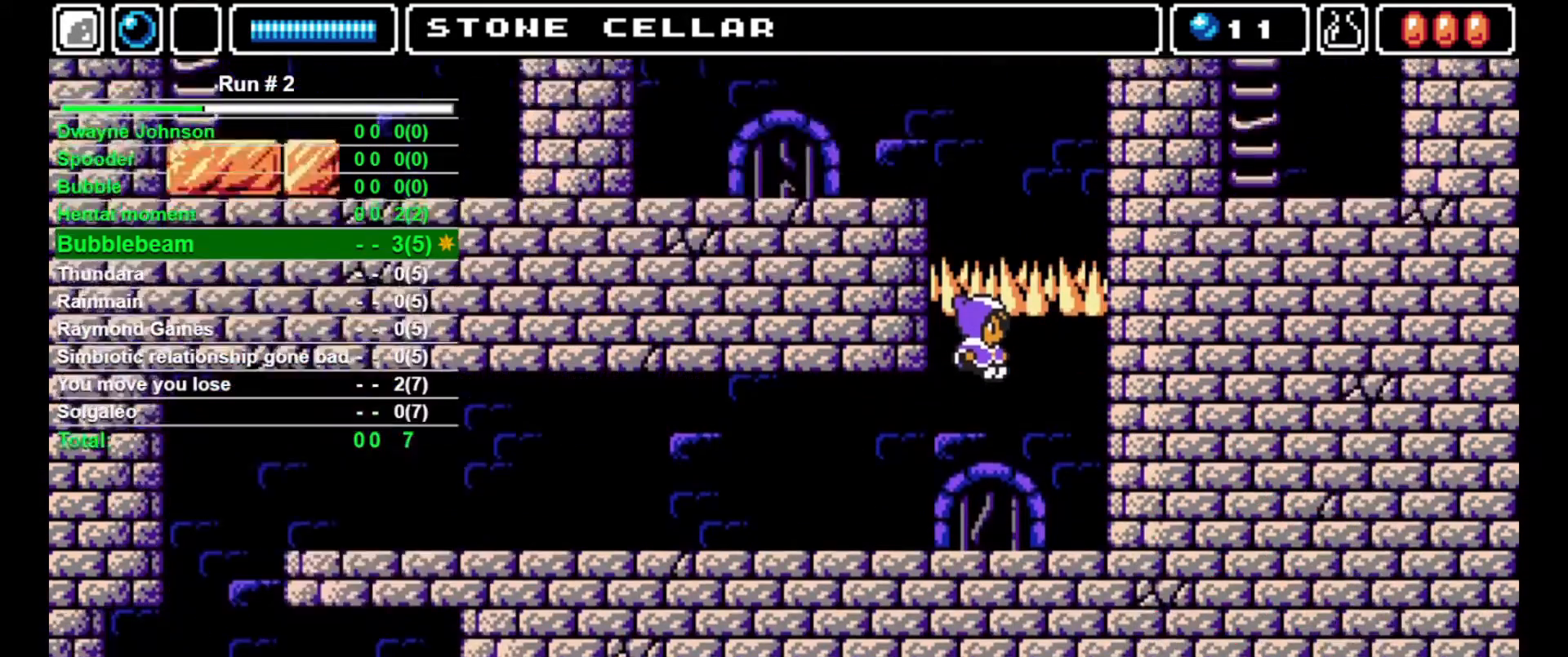
{"buttons": [], "events": []}
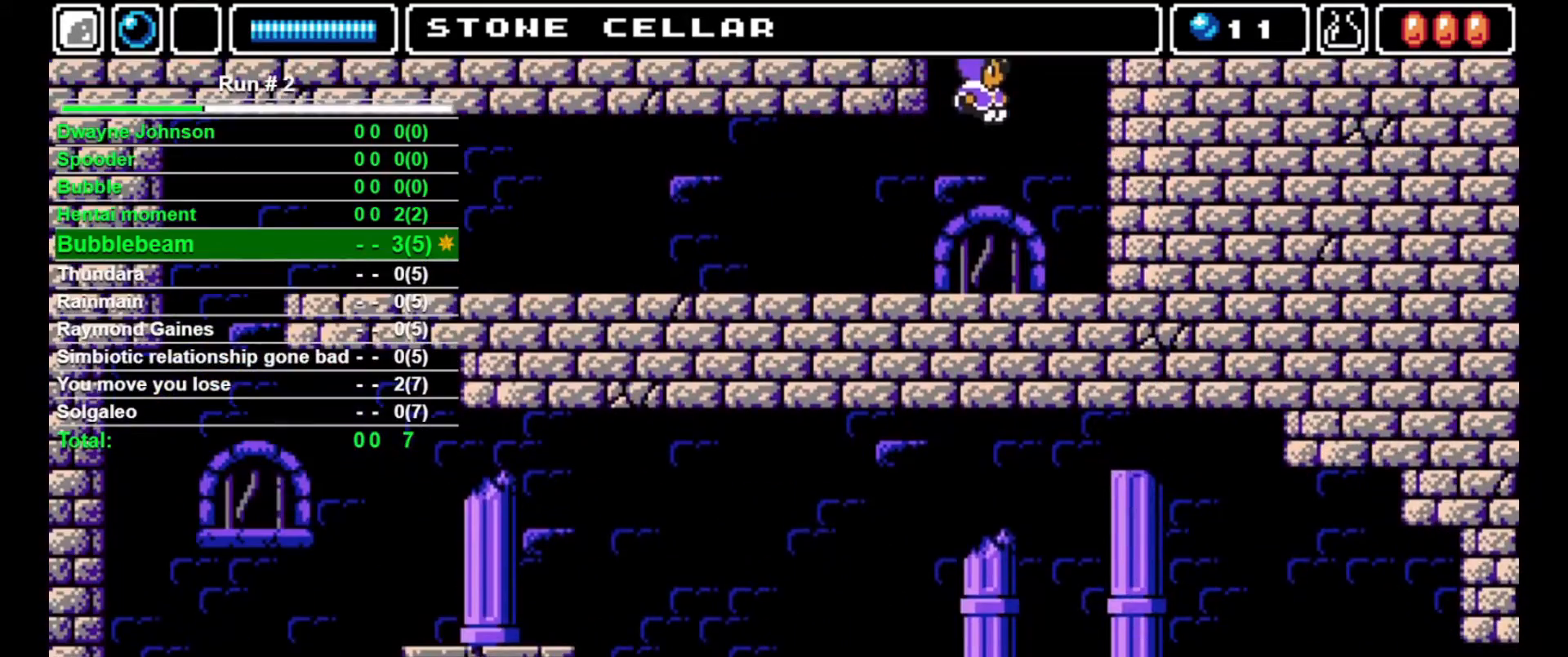
{"buttons": ["DPAD_LEFT"], "events": [[433, "DPAD_LEFT", "down"]]}
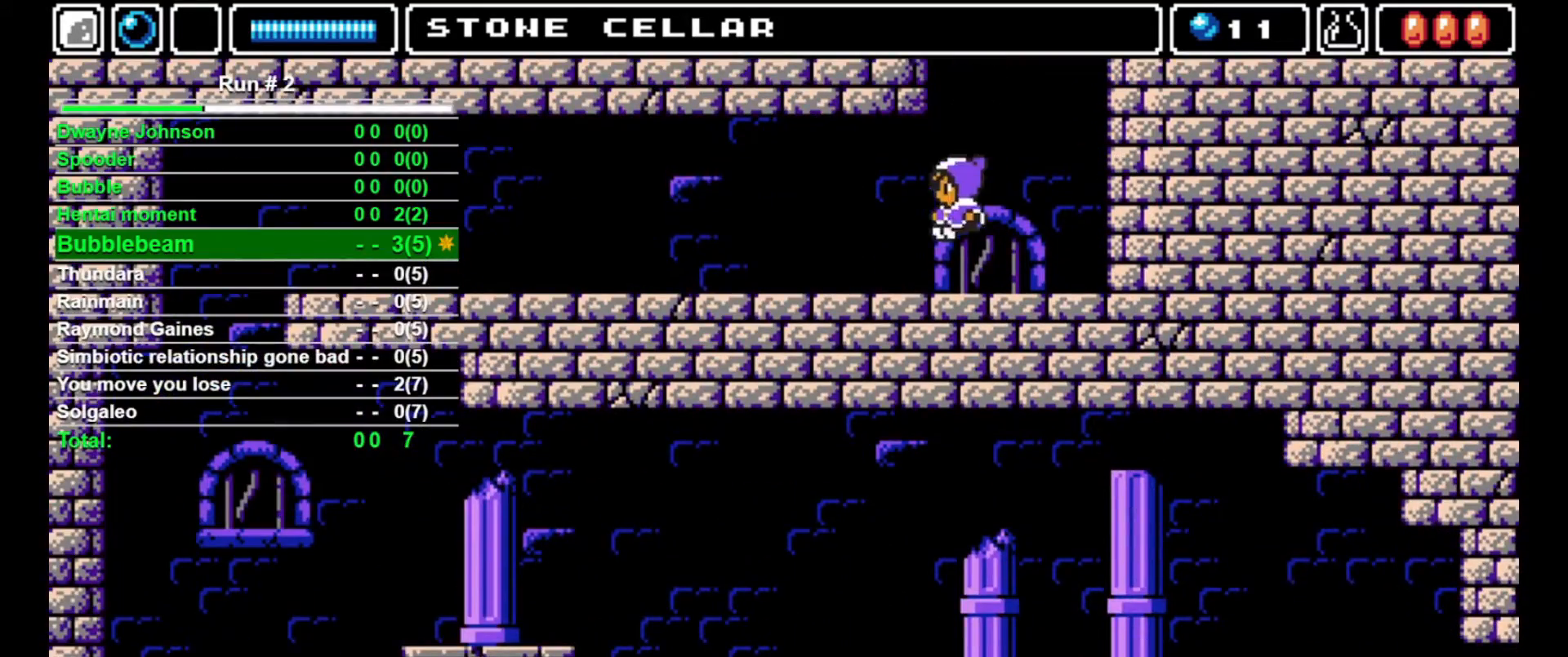
{"buttons": ["DPAD_LEFT"], "events": []}
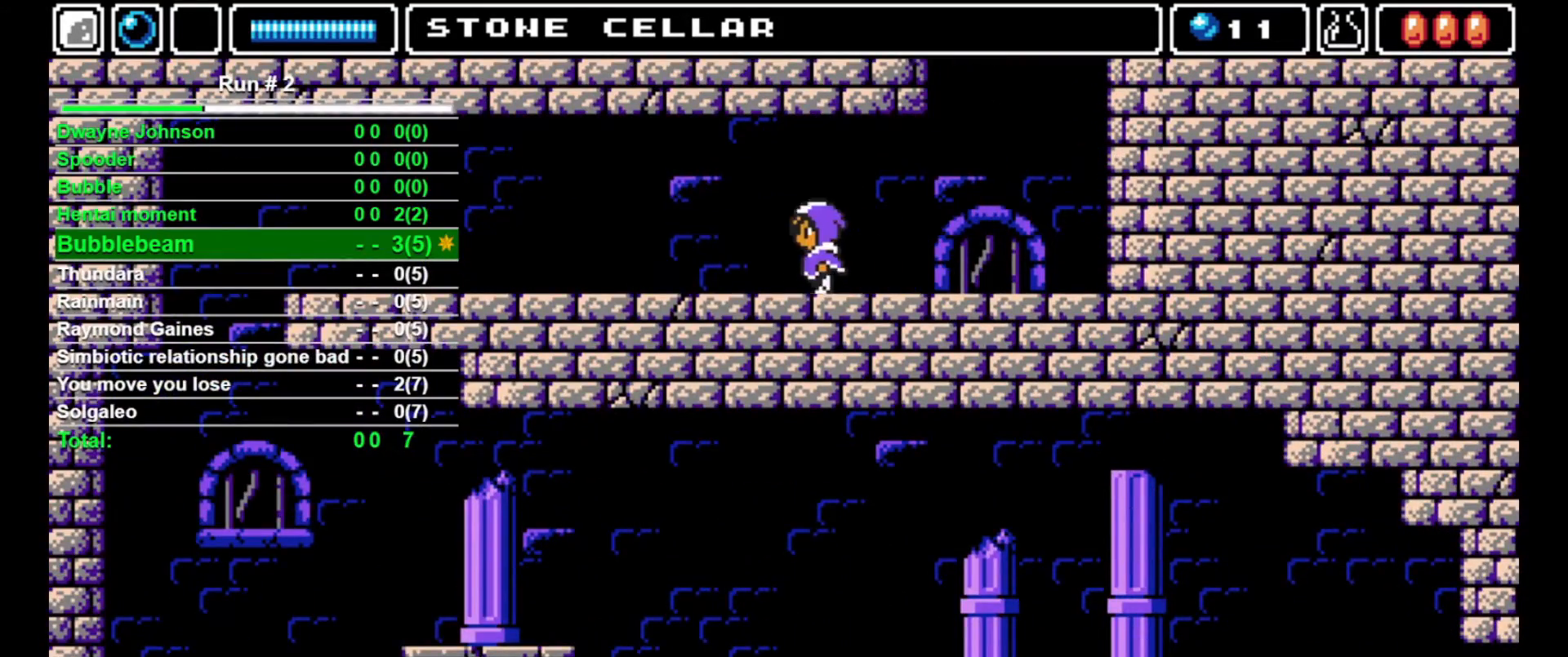
{"buttons": ["DPAD_LEFT"], "events": []}
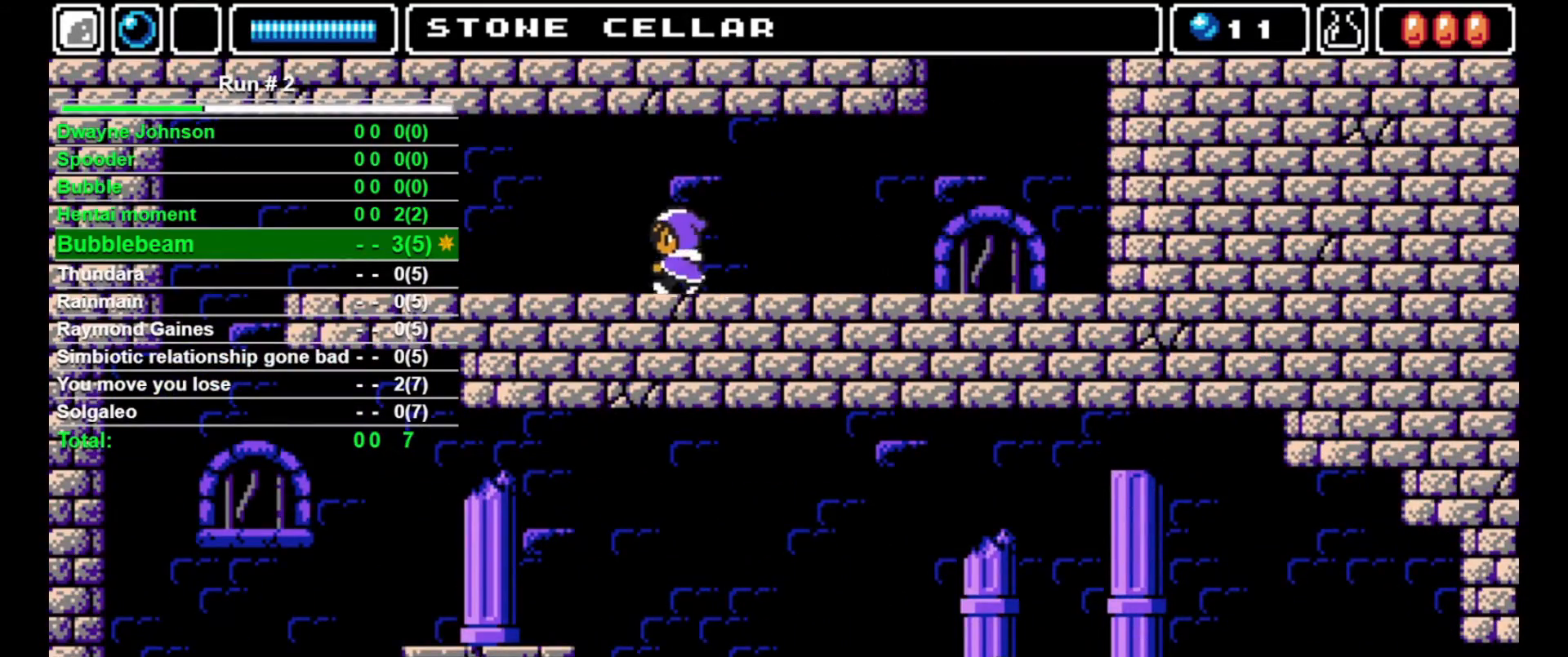
{"buttons": ["DPAD_LEFT"], "events": []}
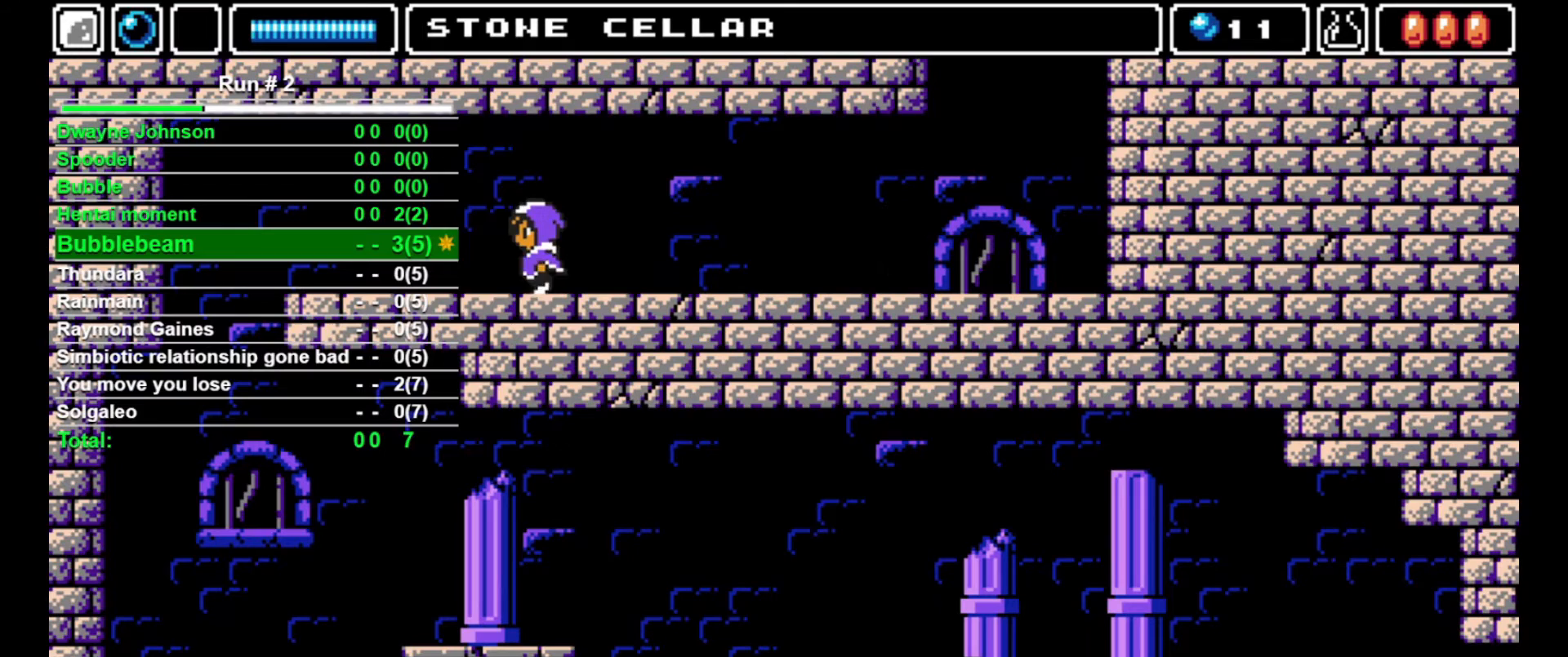
{"buttons": ["DPAD_LEFT"], "events": []}
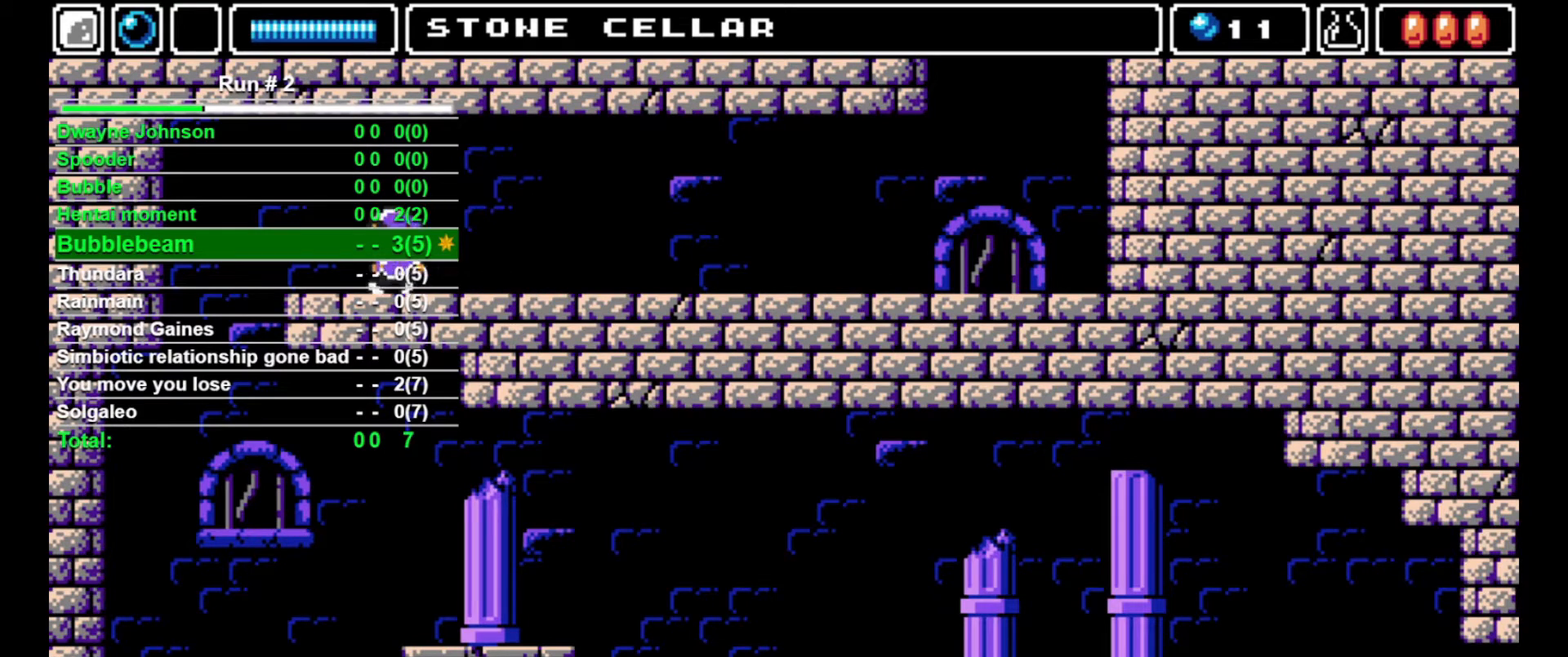
{"buttons": ["DPAD_DOWN"], "events": [[267, "DPAD_LEFT", "up"], [467, "DPAD_DOWN", "down"]]}